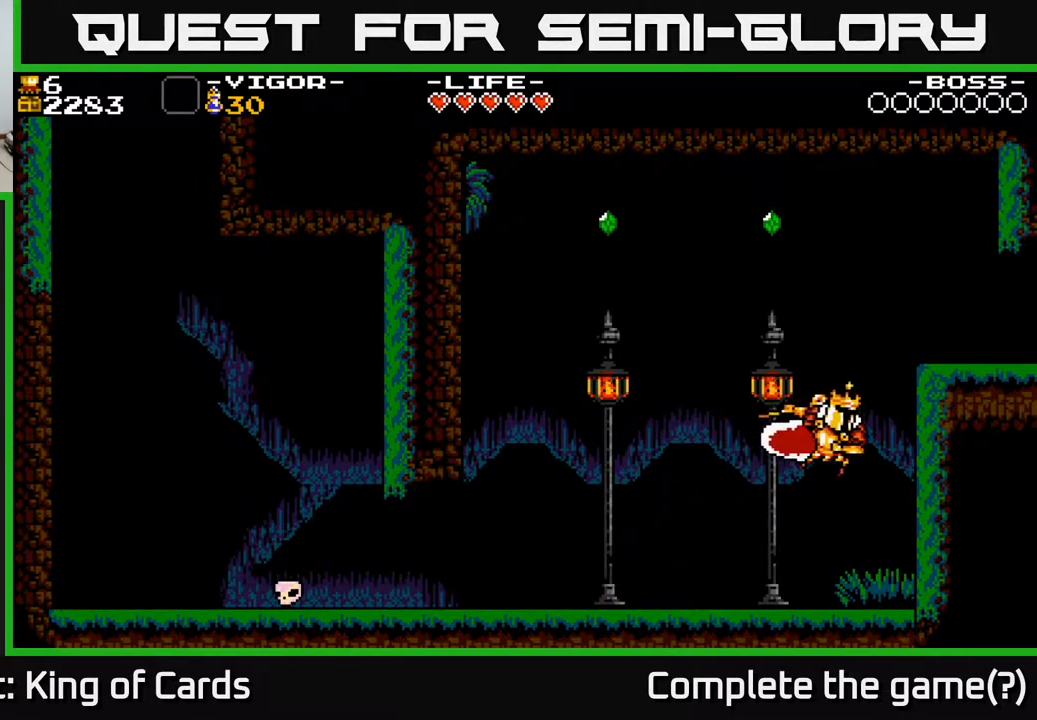
Gameplay with a controller (Xbox layout); each line is a JSON object with the inputs held at the frame after it. "events" lists button and stick changes between this image and that frame as [ms after this image, input, new state], when the widget could be followed in between. Not read: left_stick right_stick.
{"buttons": [], "events": [[50, "DPAD_LEFT", "down"], [183, "DPAD_LEFT", "up"], [217, "X", "up"], [233, "DPAD_RIGHT", "down"], [267, "A", "up"], [450, "DPAD_RIGHT", "up"]]}
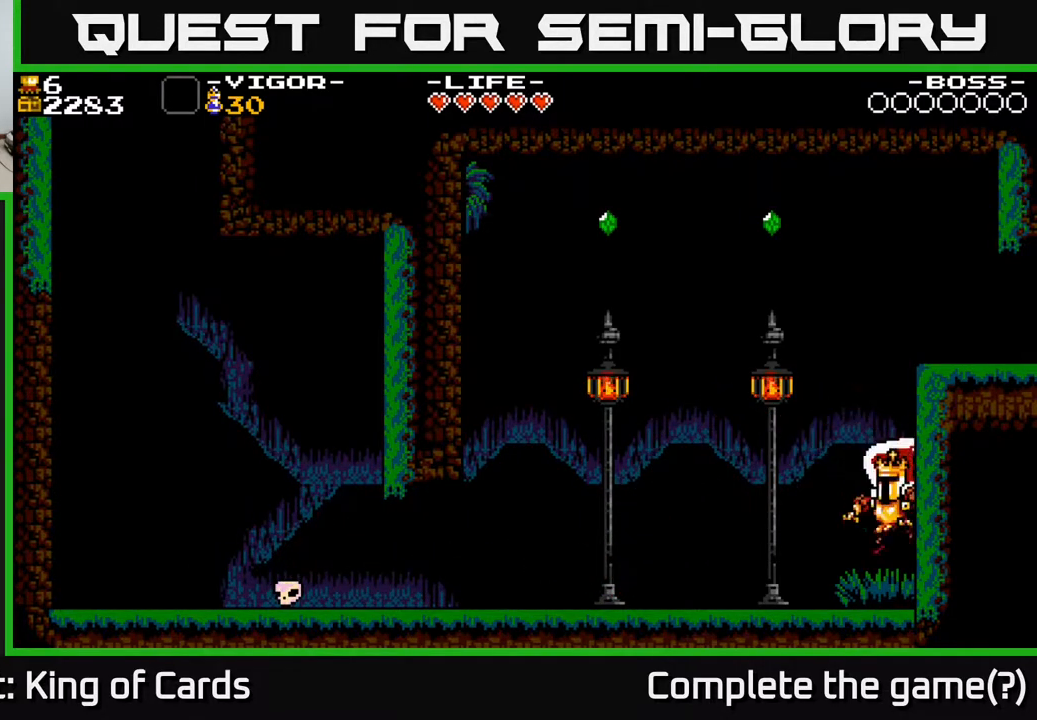
{"buttons": ["DPAD_LEFT"], "events": [[17, "DPAD_LEFT", "down"]]}
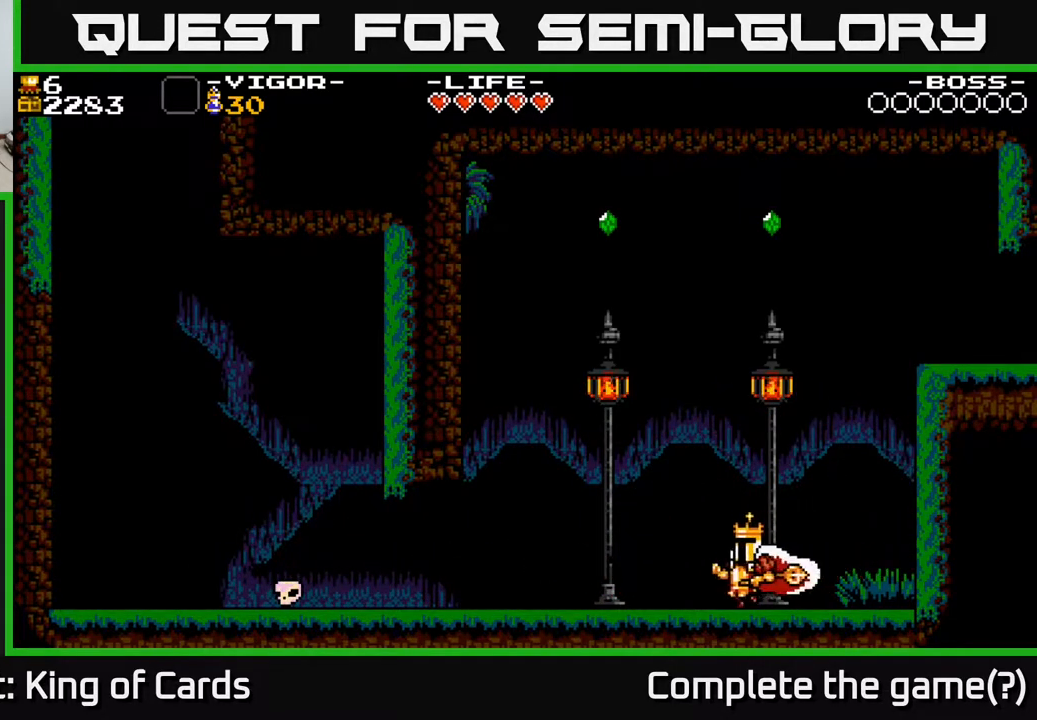
{"buttons": ["A", "DPAD_LEFT"], "events": [[500, "A", "down"]]}
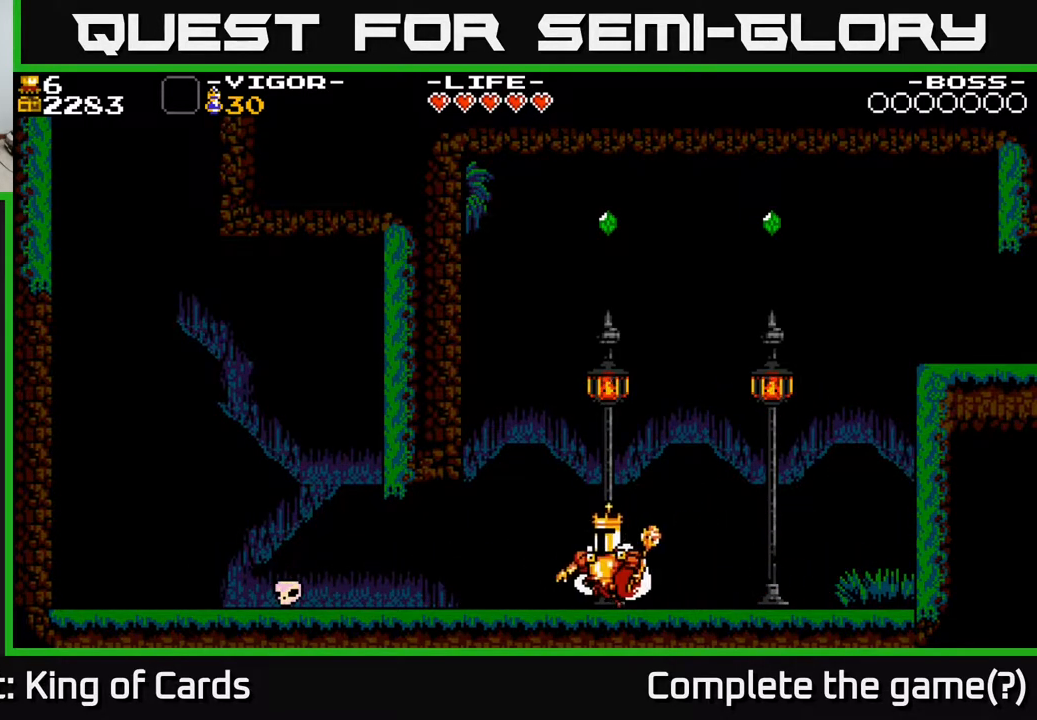
{"buttons": ["A", "X", "DPAD_LEFT"], "events": [[333, "X", "down"]]}
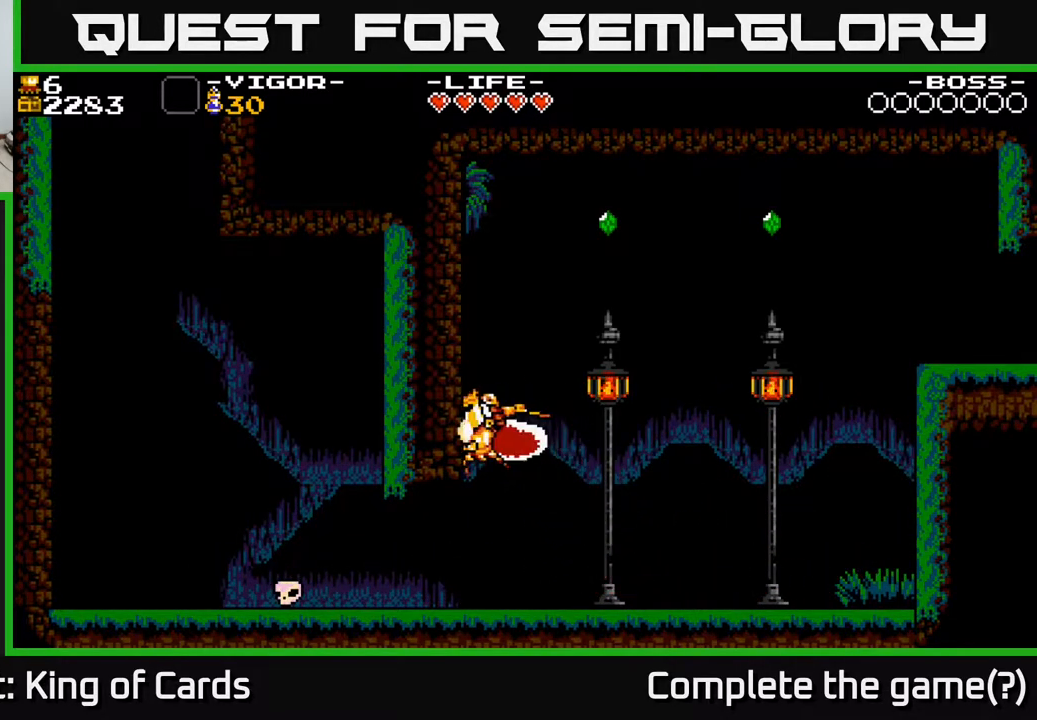
{"buttons": ["DPAD_RIGHT"], "events": [[100, "DPAD_LEFT", "up"], [133, "DPAD_RIGHT", "down"], [467, "A", "up"], [467, "X", "up"]]}
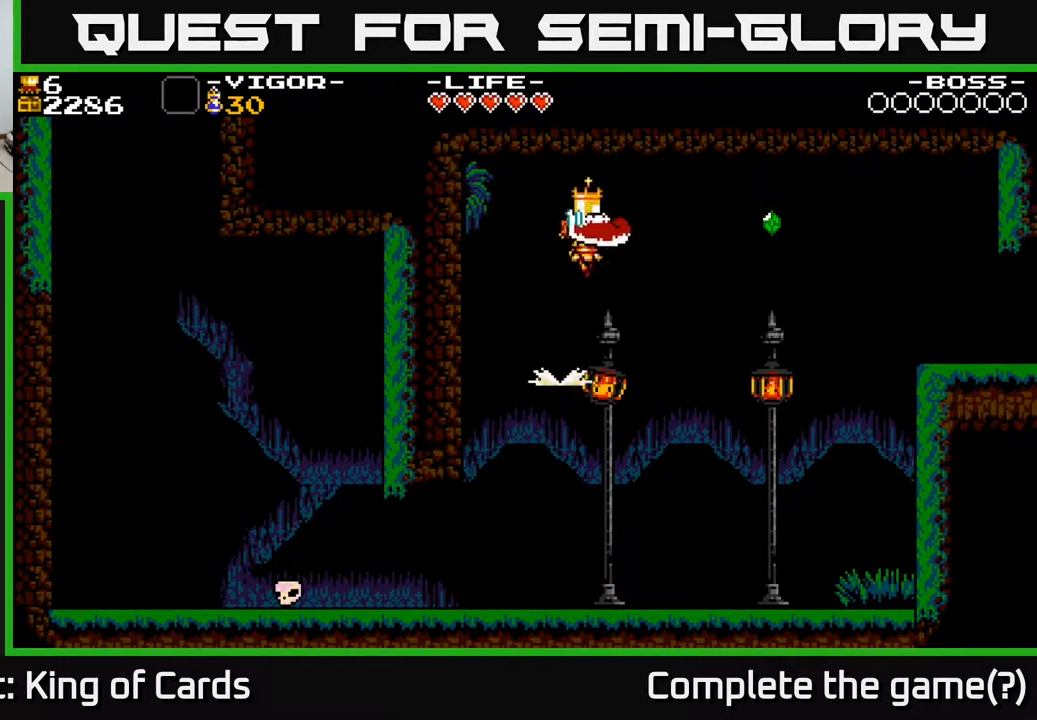
{"buttons": ["A", "DPAD_RIGHT"], "events": [[67, "A", "down"], [67, "DPAD_RIGHT", "up"], [200, "DPAD_RIGHT", "down"]]}
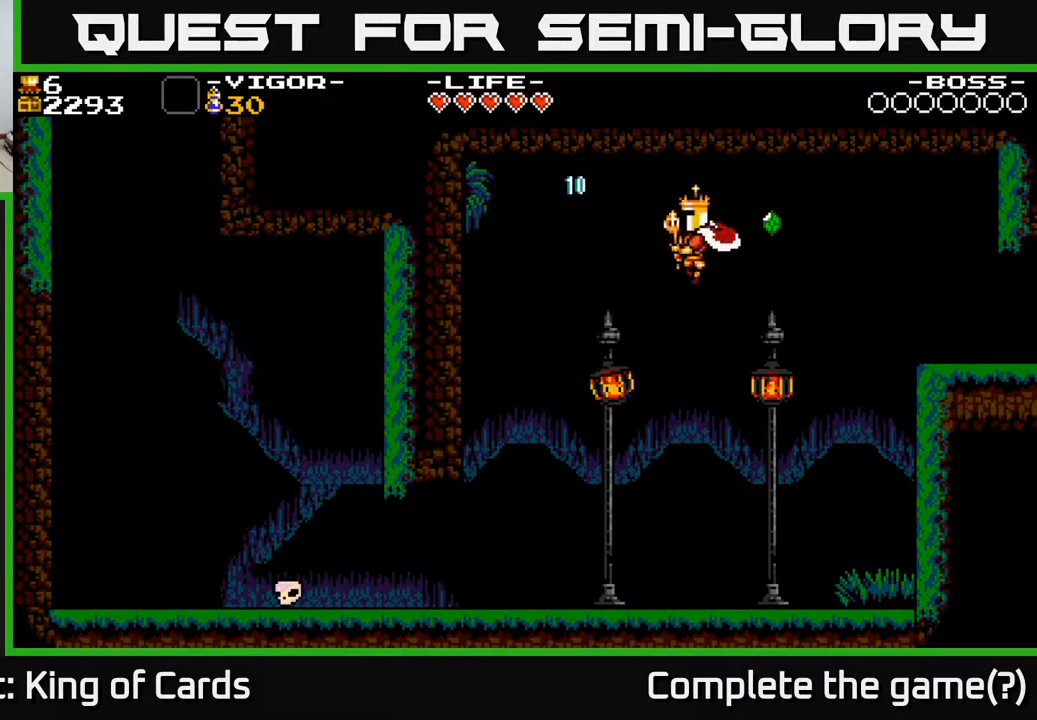
{"buttons": ["A", "DPAD_RIGHT"], "events": [[83, "A", "up"], [167, "A", "down"]]}
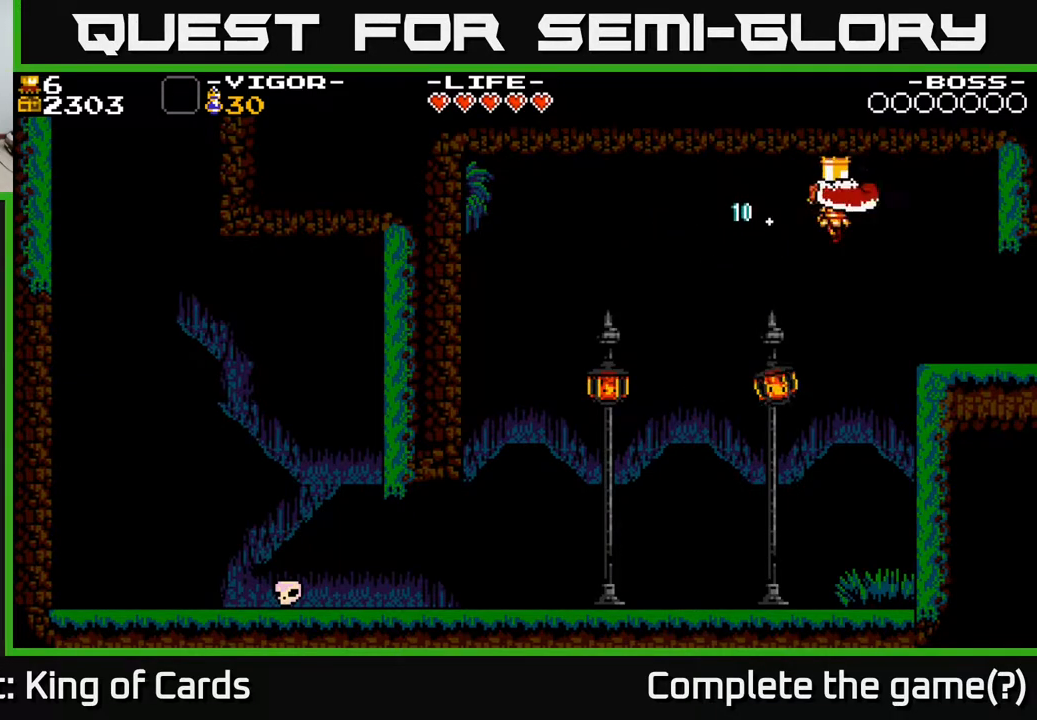
{"buttons": ["DPAD_RIGHT"], "events": [[183, "A", "up"]]}
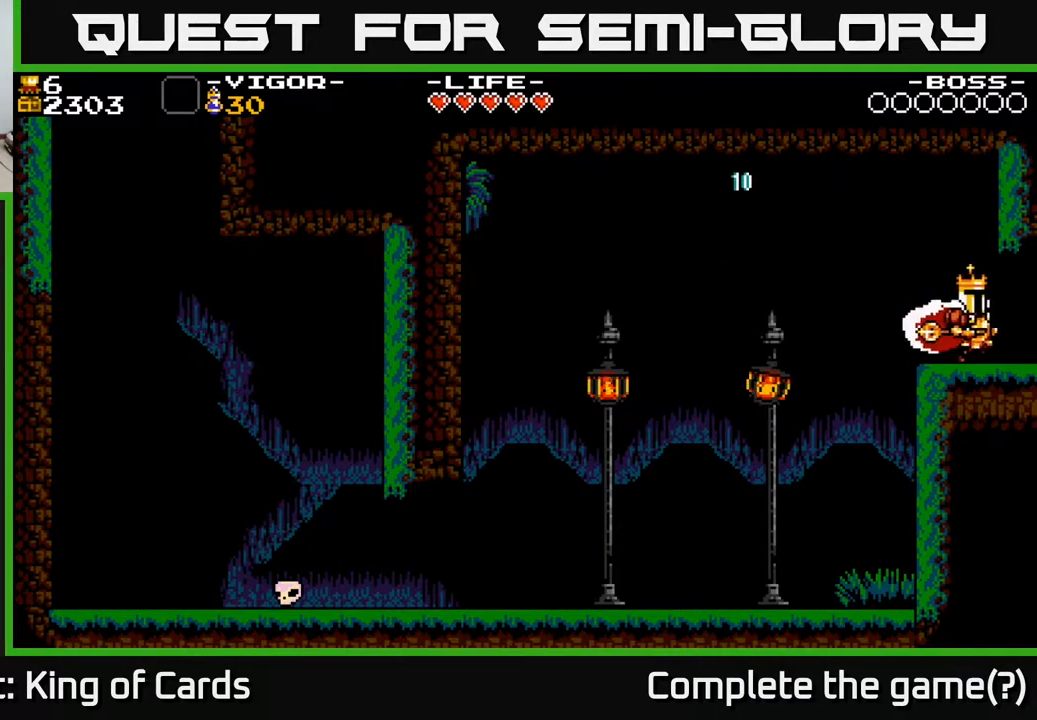
{"buttons": ["DPAD_RIGHT"], "events": []}
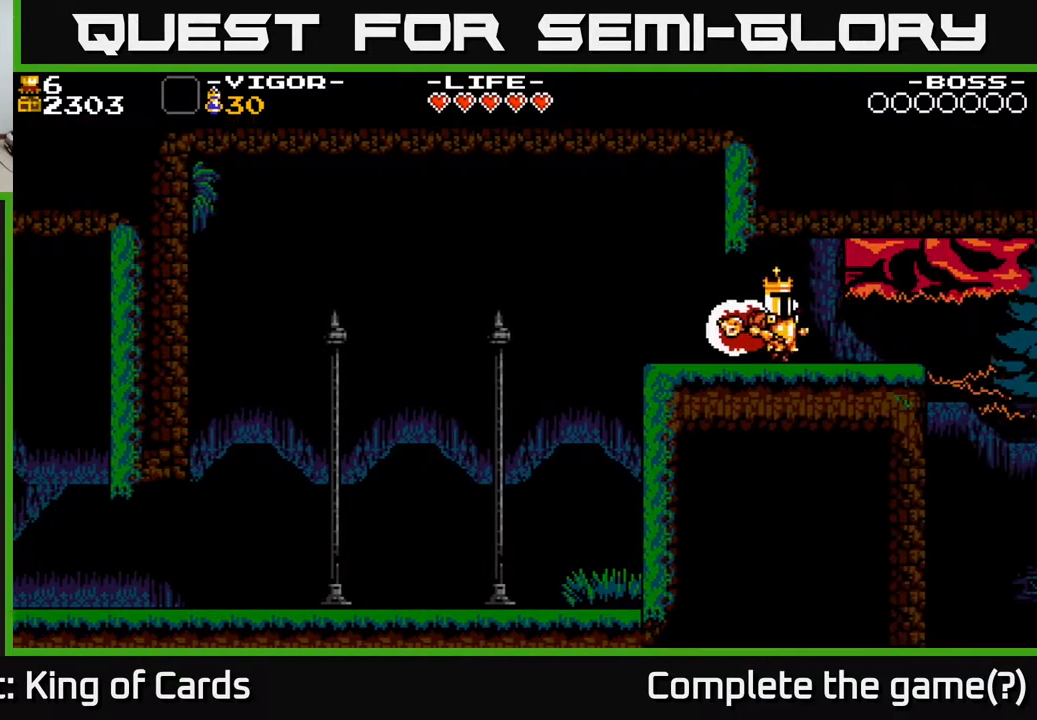
{"buttons": ["DPAD_RIGHT"], "events": []}
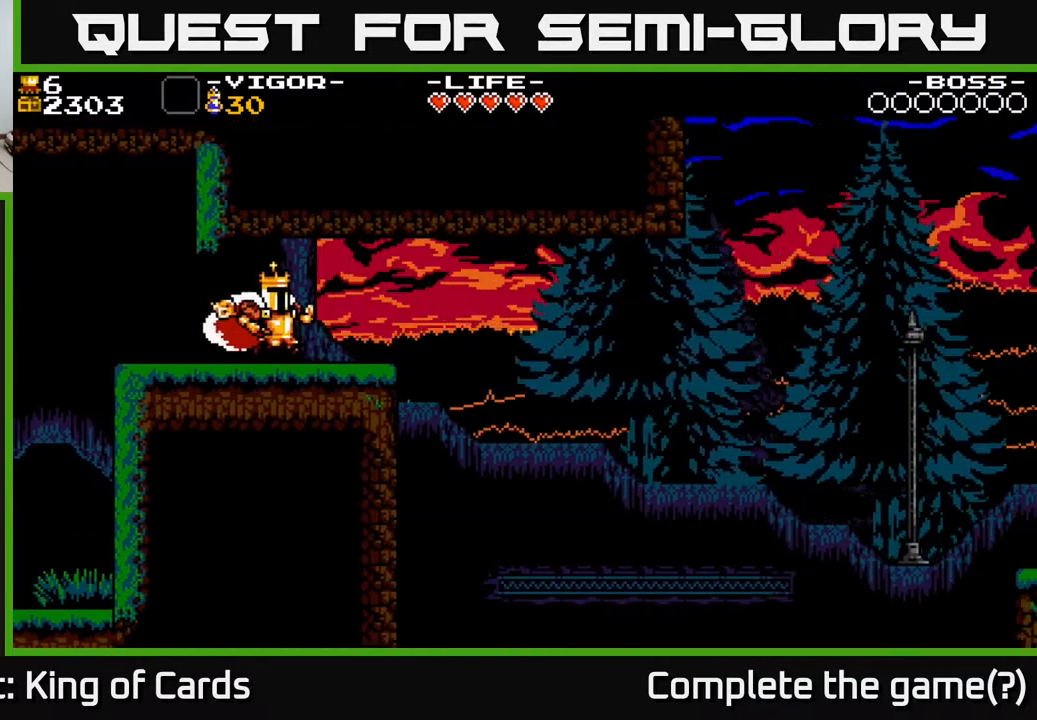
{"buttons": [], "events": [[50, "DPAD_RIGHT", "up"], [300, "DPAD_RIGHT", "down"], [483, "DPAD_RIGHT", "up"]]}
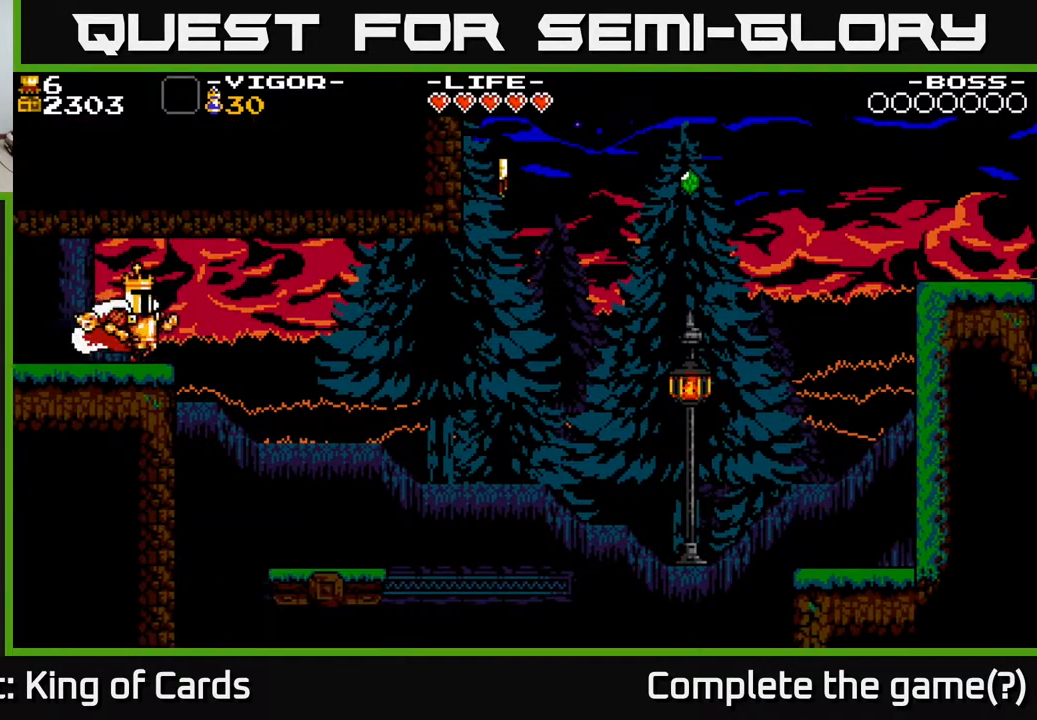
{"buttons": [], "events": [[150, "DPAD_RIGHT", "down"], [217, "DPAD_RIGHT", "up"]]}
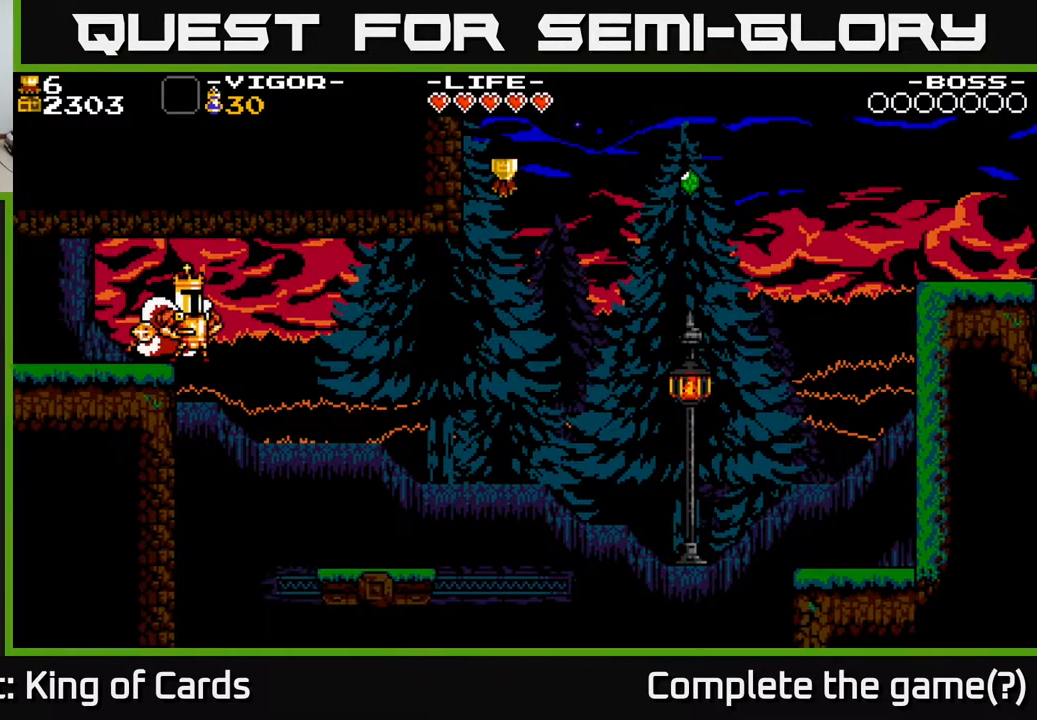
{"buttons": ["A", "DPAD_RIGHT"], "events": [[350, "A", "down"], [350, "DPAD_RIGHT", "down"]]}
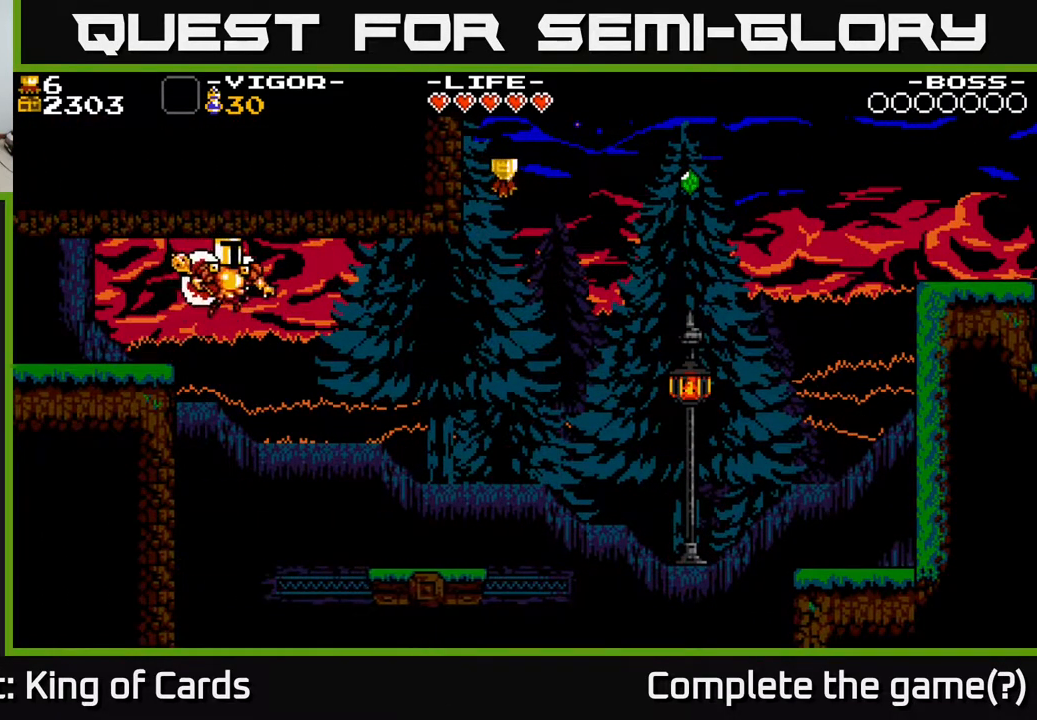
{"buttons": ["DPAD_RIGHT"], "events": [[17, "X", "down"], [150, "X", "up"], [300, "A", "up"]]}
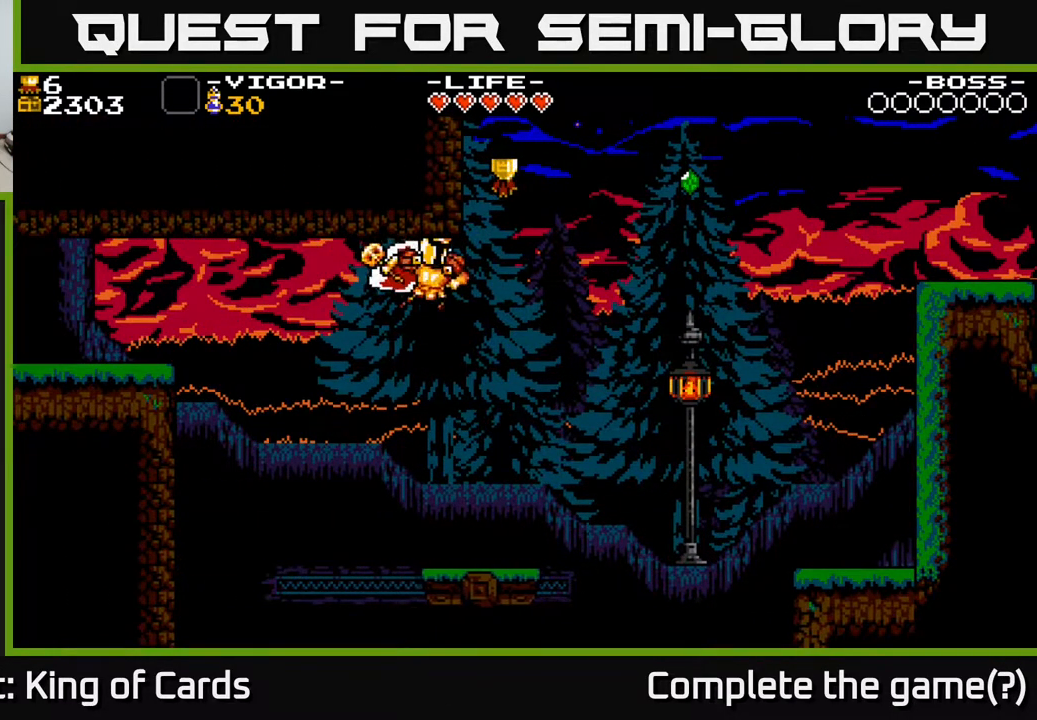
{"buttons": [], "events": [[83, "DPAD_RIGHT", "up"], [217, "DPAD_RIGHT", "down"], [333, "DPAD_RIGHT", "up"]]}
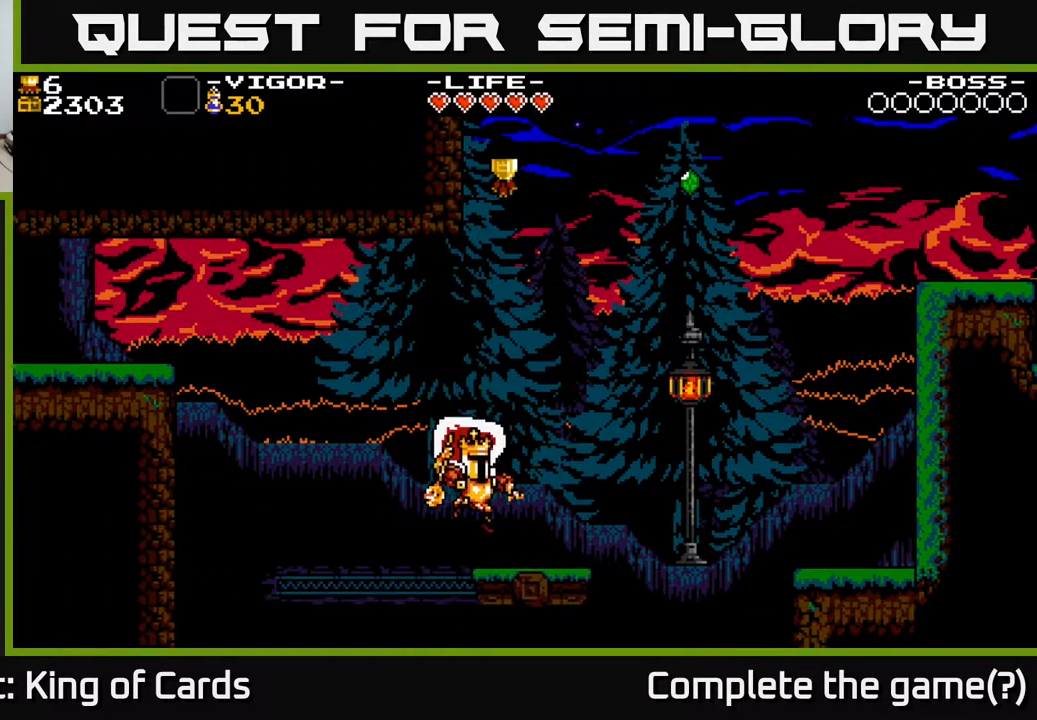
{"buttons": [], "events": [[33, "DPAD_RIGHT", "down"], [383, "DPAD_RIGHT", "up"]]}
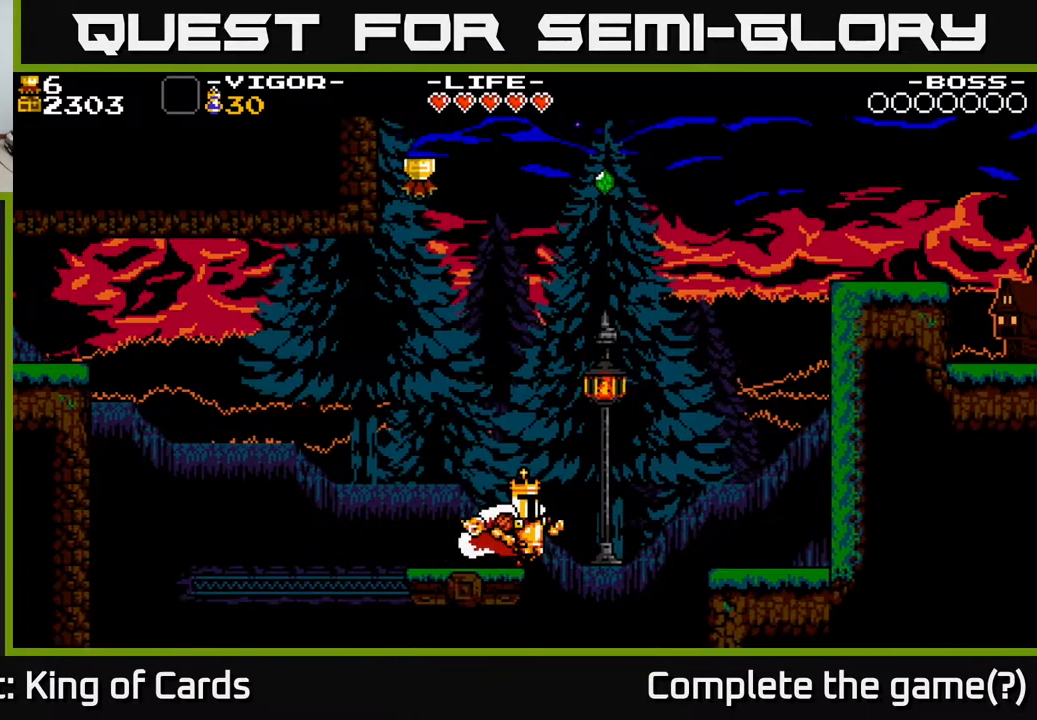
{"buttons": ["A", "DPAD_RIGHT"], "events": [[200, "DPAD_RIGHT", "down"], [250, "A", "down"]]}
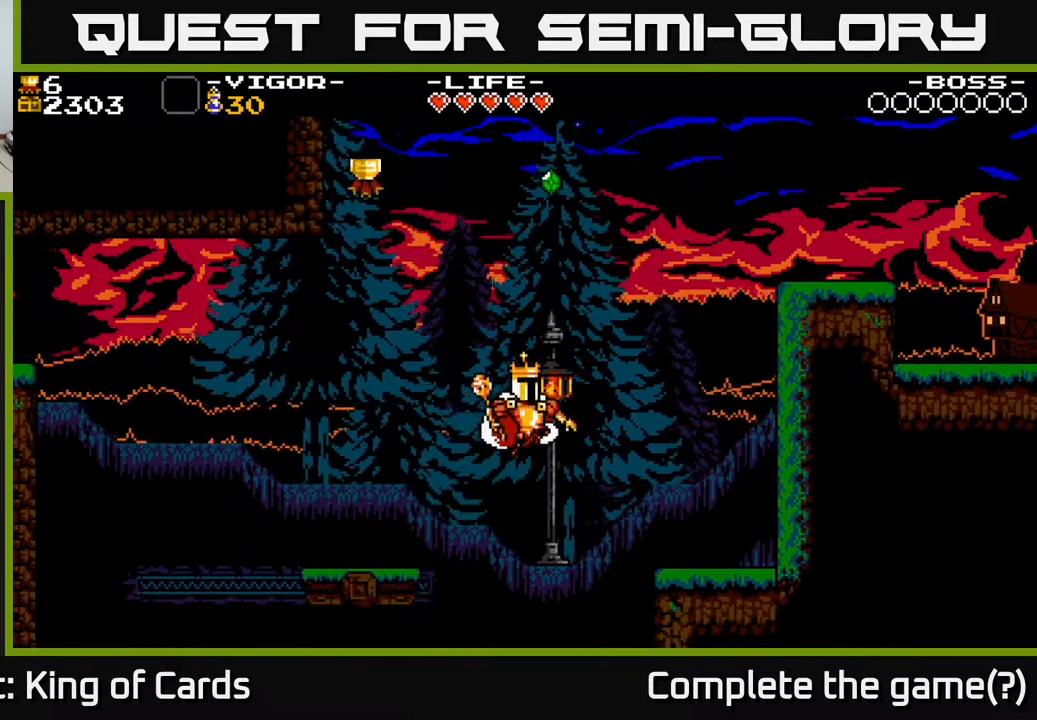
{"buttons": ["A", "X", "DPAD_RIGHT"], "events": [[33, "X", "down"]]}
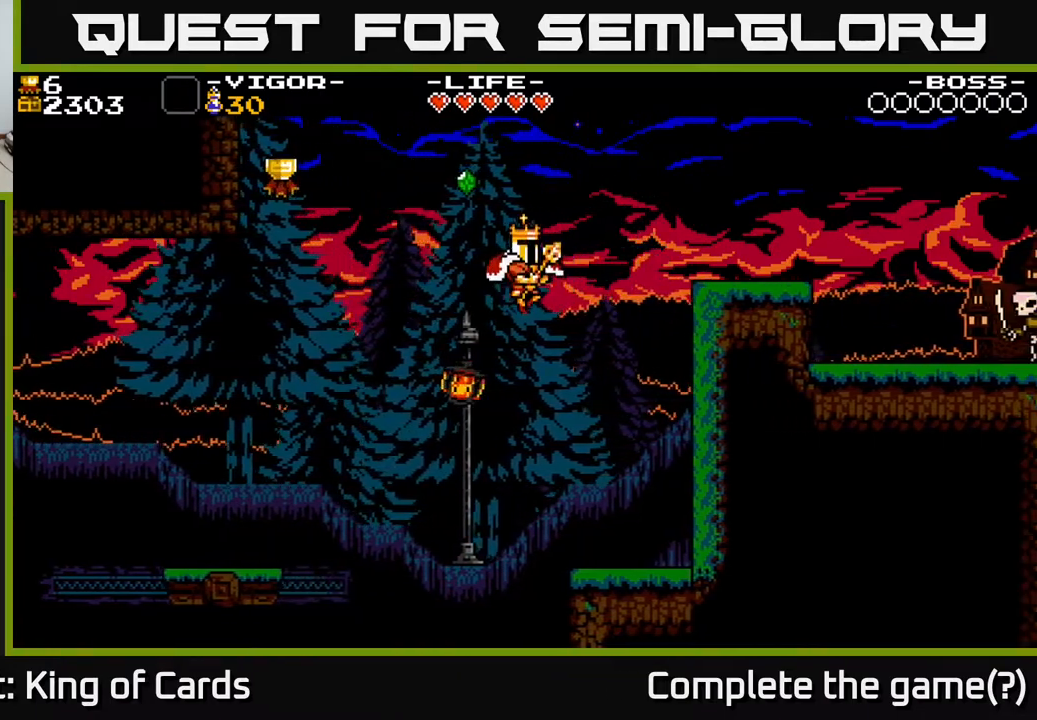
{"buttons": [], "events": [[233, "X", "up"], [283, "A", "up"], [433, "DPAD_RIGHT", "up"]]}
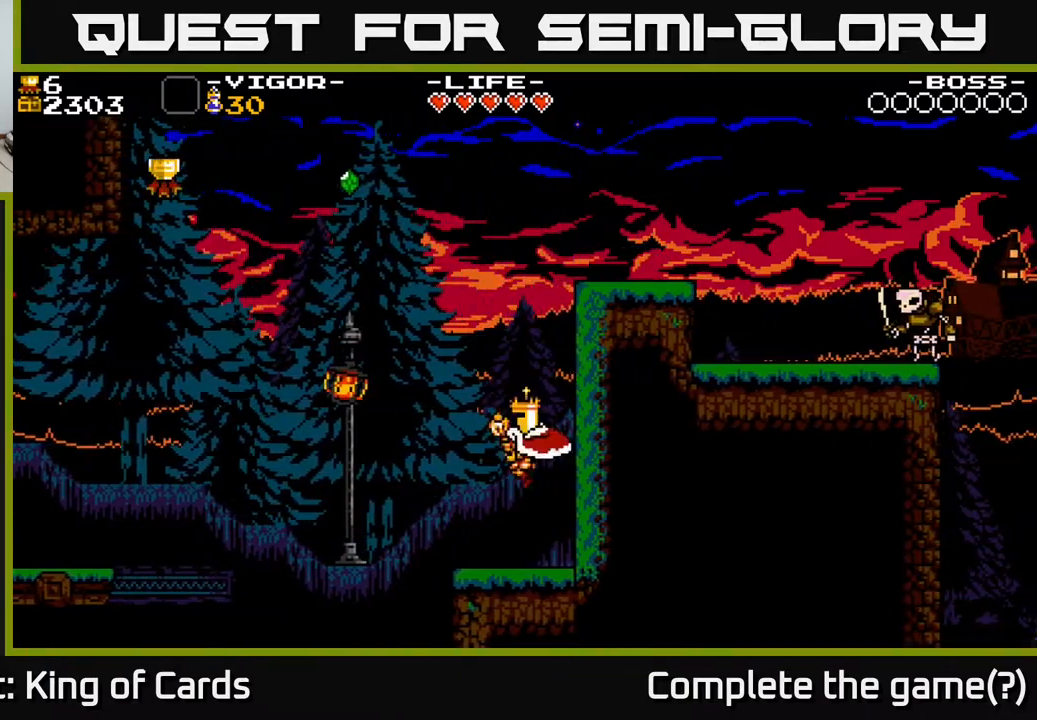
{"buttons": [], "events": [[233, "DPAD_LEFT", "down"], [350, "DPAD_LEFT", "up"]]}
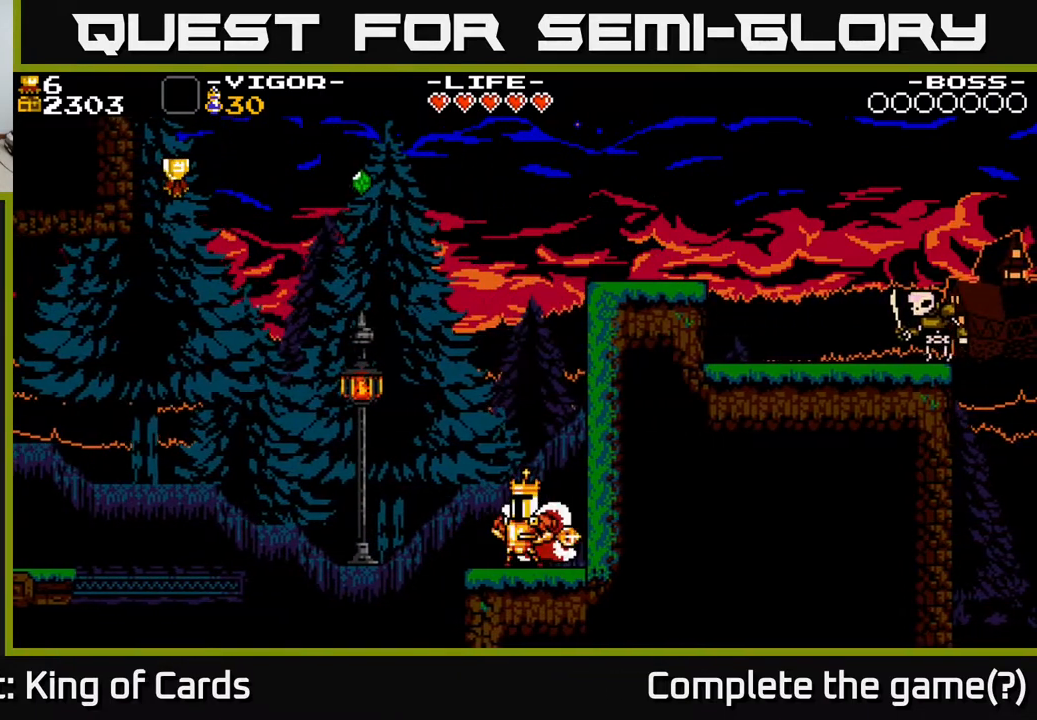
{"buttons": ["A", "X", "DPAD_LEFT"], "events": [[33, "DPAD_LEFT", "down"], [67, "A", "down"], [317, "X", "down"]]}
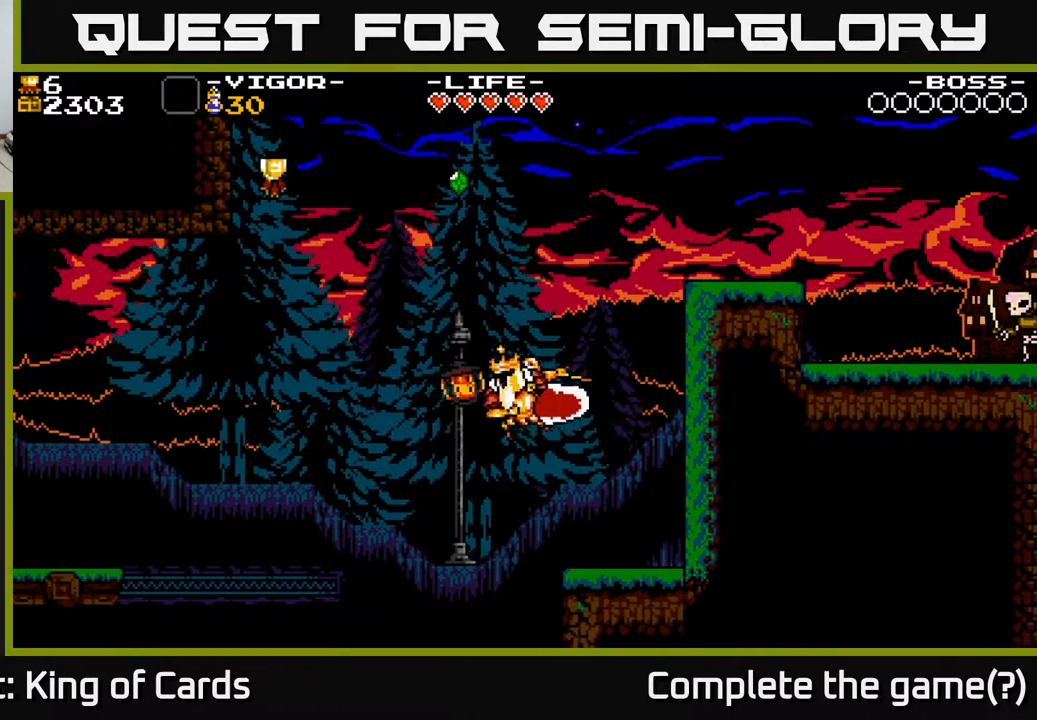
{"buttons": ["A"], "events": [[250, "DPAD_LEFT", "up"], [350, "X", "up"], [383, "A", "up"], [500, "A", "down"]]}
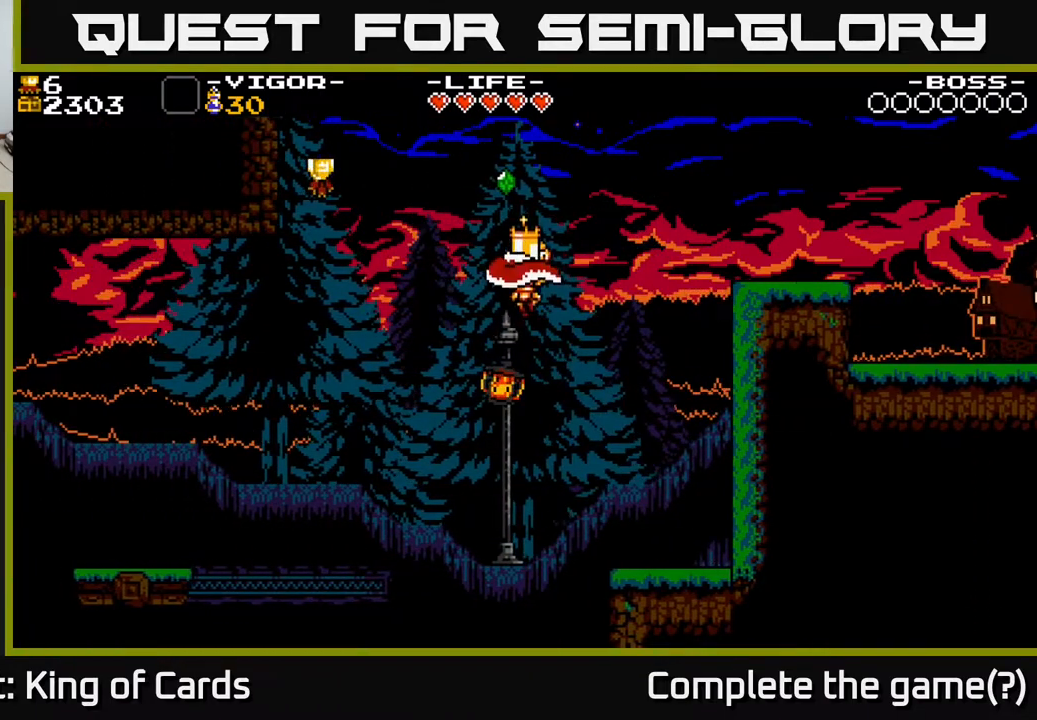
{"buttons": ["A", "DPAD_LEFT"], "events": [[17, "DPAD_LEFT", "down"], [67, "DPAD_LEFT", "up"], [200, "DPAD_LEFT", "down"]]}
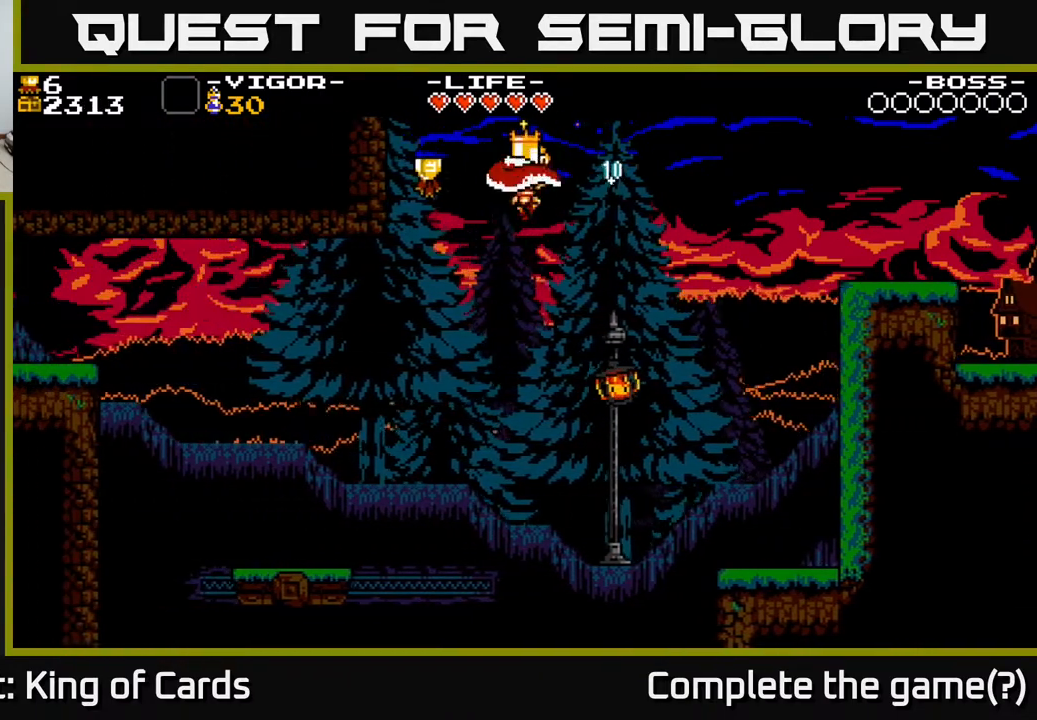
{"buttons": ["A", "DPAD_LEFT"], "events": []}
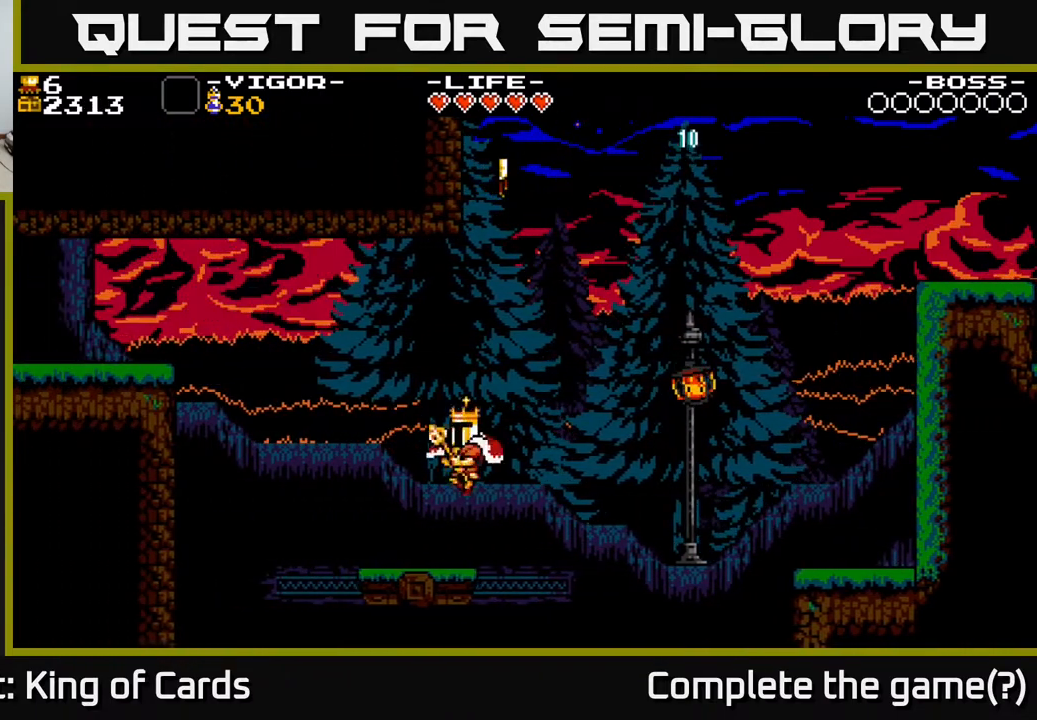
{"buttons": ["DPAD_RIGHT"], "events": [[33, "A", "up"], [100, "DPAD_LEFT", "up"], [467, "DPAD_RIGHT", "down"]]}
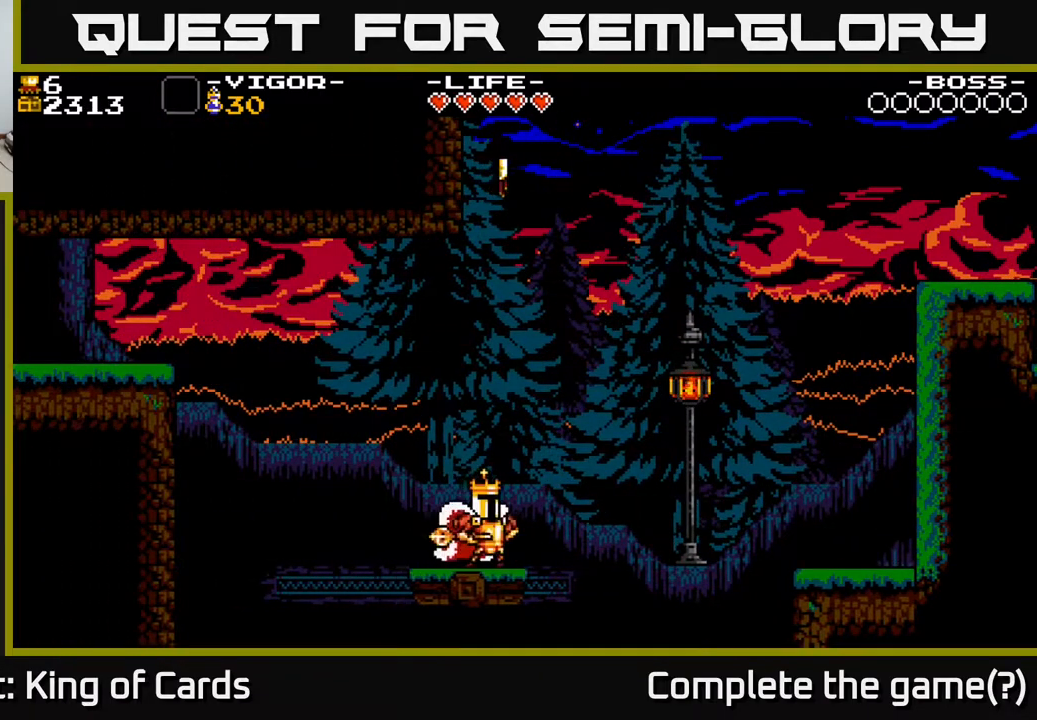
{"buttons": ["A", "X", "DPAD_RIGHT"], "events": [[83, "A", "down"], [417, "X", "down"]]}
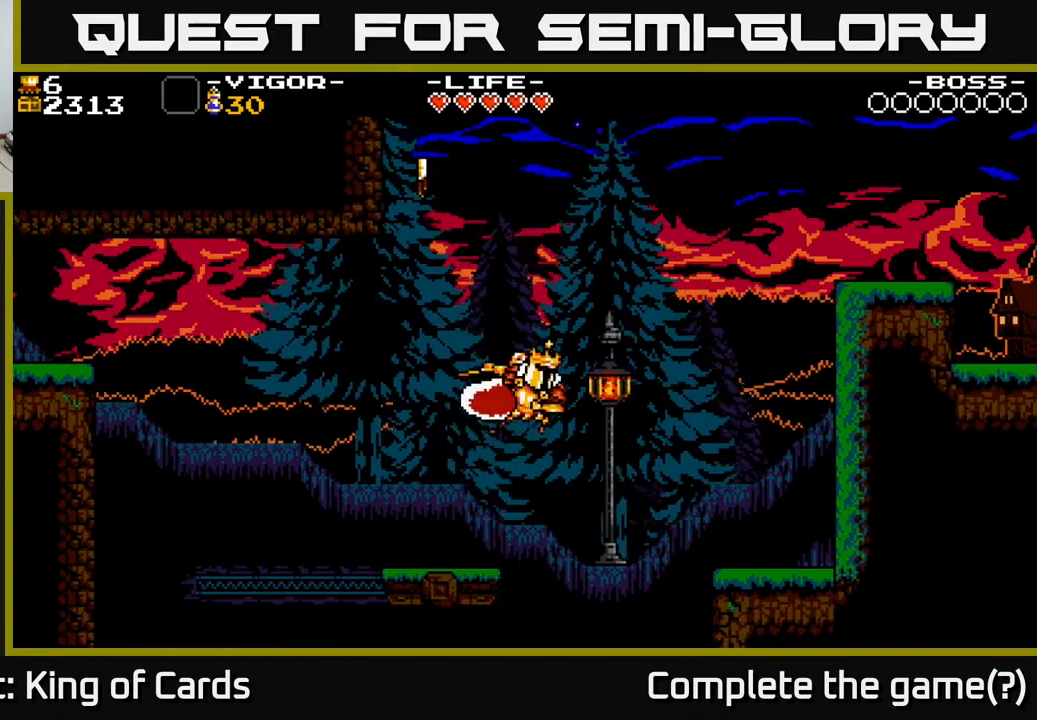
{"buttons": [], "events": [[333, "A", "up"], [333, "X", "up"], [367, "DPAD_RIGHT", "up"]]}
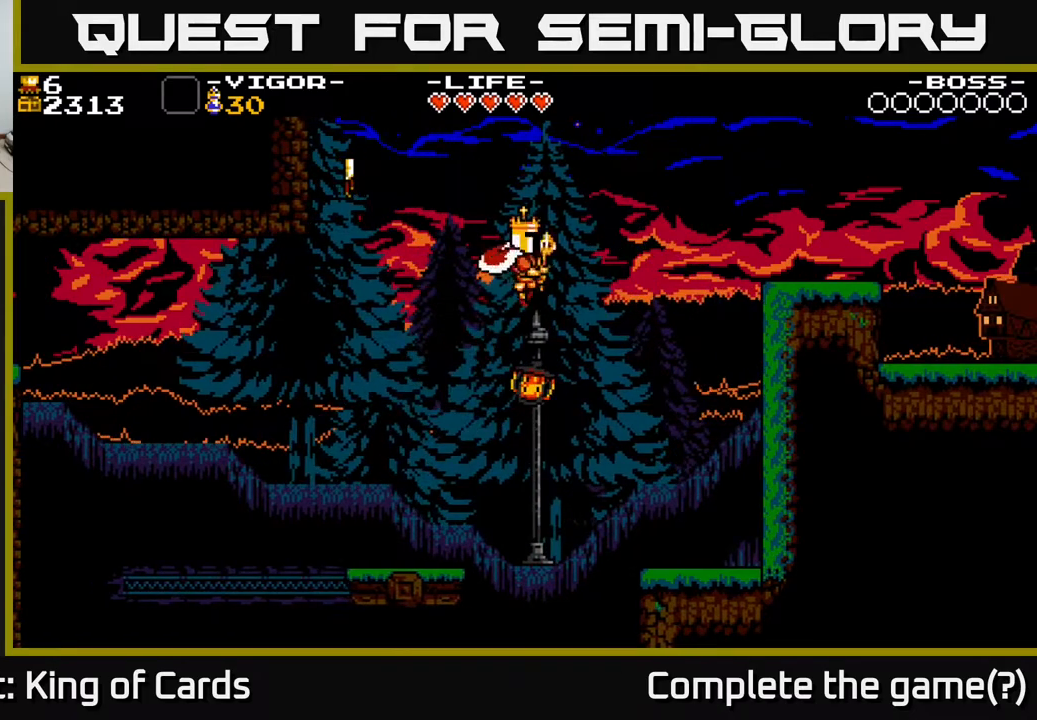
{"buttons": ["A", "DPAD_LEFT"], "events": [[100, "A", "down"], [250, "DPAD_LEFT", "down"]]}
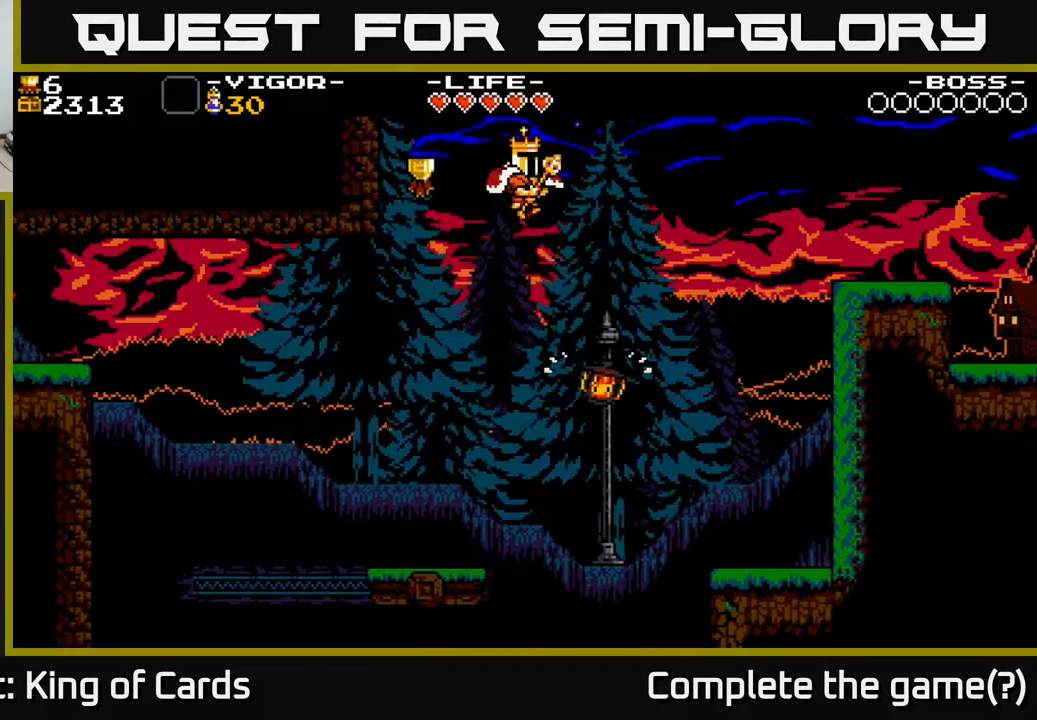
{"buttons": ["A", "DPAD_LEFT"], "events": []}
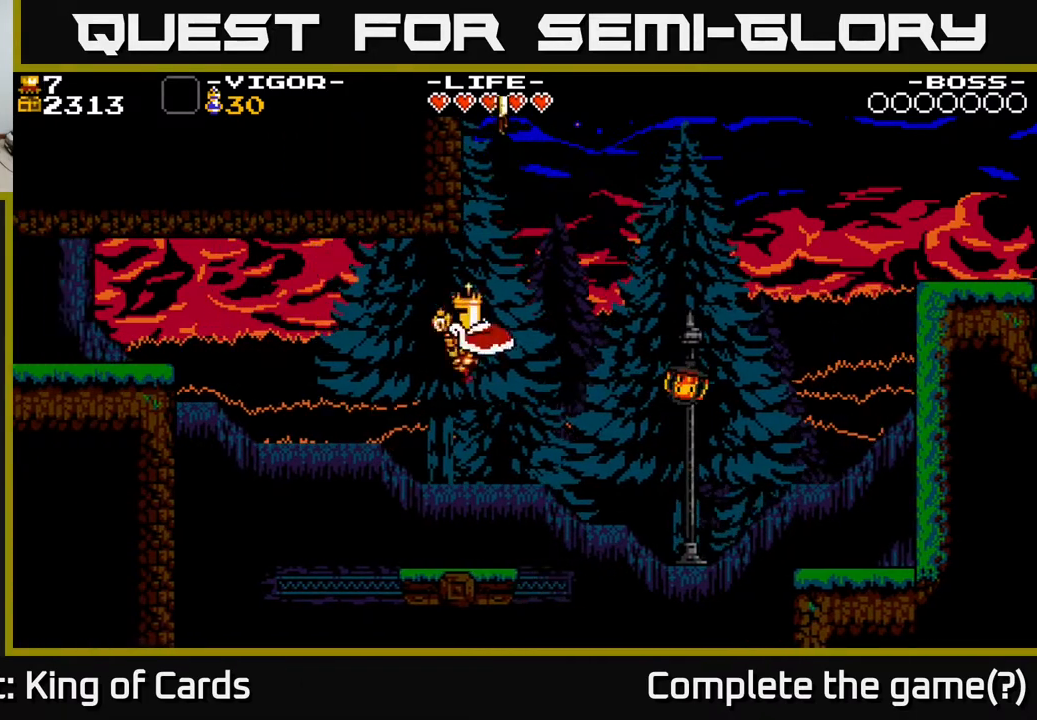
{"buttons": ["DPAD_RIGHT"], "events": [[33, "A", "up"], [100, "DPAD_LEFT", "up"], [417, "DPAD_RIGHT", "down"]]}
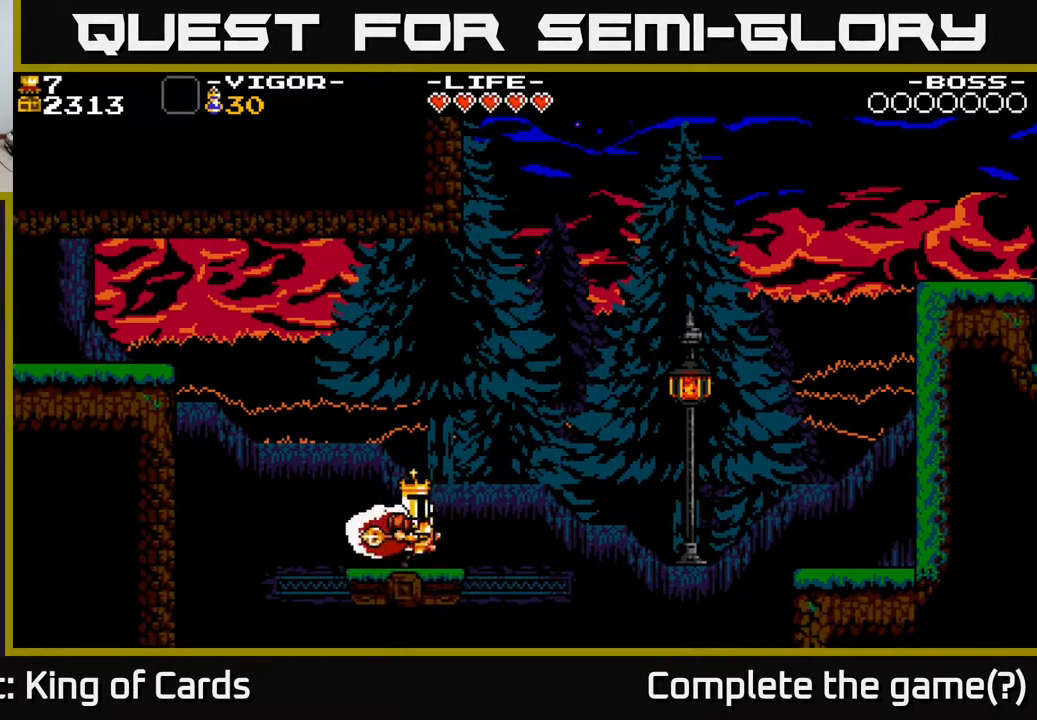
{"buttons": ["A", "X", "DPAD_RIGHT"], "events": [[33, "A", "down"], [433, "X", "down"]]}